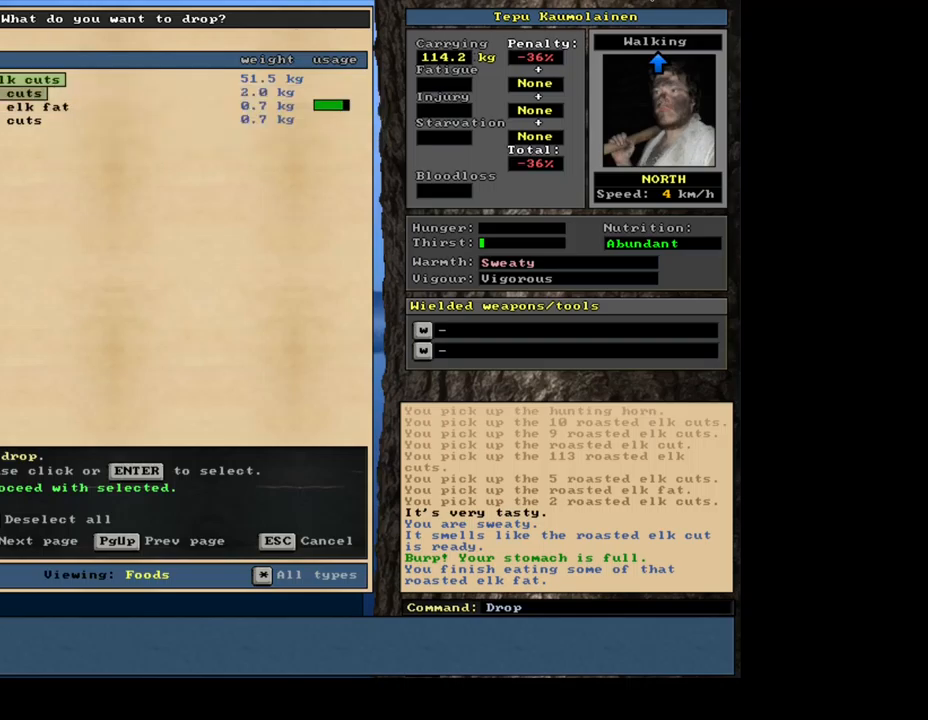
Gameplay with keyboard and mouse; each line is a JSON object with the keys and mouse buttons held at the frame after it. "events" lists presses ("down") and releases ("up") of ".", "/", "0", "1", "2", "3", "4", "5", "6", "7", "8", "9", "a", "alt_l", "alt_r", "b", "backslash", "backspace", "c", "caps_lock", "comma", "ctrl_l", "ctrl_r", "d", "down", "e", "equals", "escape", "f", "f1", "f10", "f11", "f12", "f2", "f3", "f4", "f5", "f6", "f7", "f8", "f9", "g", "h", "i", "j", "k", "l", "lbracket", "left", "m", "minus", "n", "num0", "num1", "num2", "num3", "num4", "num5", "num6", "num7", "num8", "num9", "o", "p", "q", "quote", "r", "rbracket", "return", "right", "s", "semicolon", "shift_l", "shift_r", "space", "super_l", "super_r", "t", "tab", "tilde", "u", "up", "v", "w", "x", "y", "z", "mouse_left", "mouse_wheel", "mouse_right", "mouse_mb4" and "mouse_mb5" between this image and that frame as [ms after this image, input, new state], when the widget could be followed in between. "mouse_left", "mouse_wheel", "mouse_right", "mouse_mb4", "mouse_mb5" = the "left", "wheel", "right", "mb4", "mb5" buttons of the "mouse" list. No other keys are recorded. "wheel" means that the mouse wheel is clicked or scrolled. Mouse movement is not recorded. Not read: other_keys.
{"keys": [], "mouse": [], "events": []}
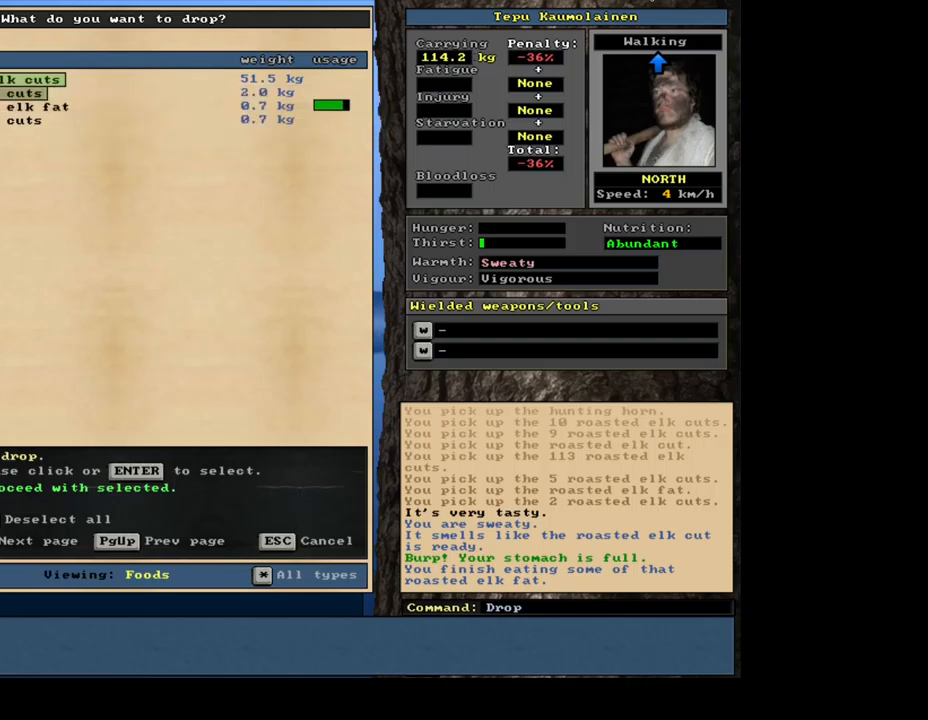
{"keys": [], "mouse": [], "events": [[250, "up", "down"], [367, "up", "up"]]}
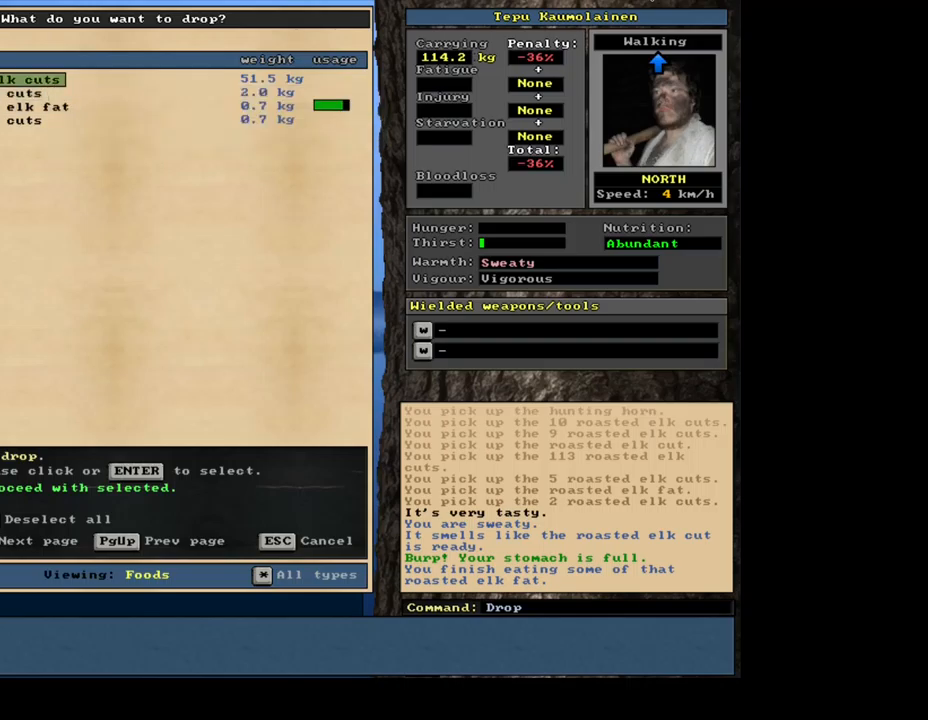
{"keys": ["ctrl_l"], "mouse": [], "events": [[50, "space", "down"], [133, "space", "up"], [400, "ctrl_l", "down"]]}
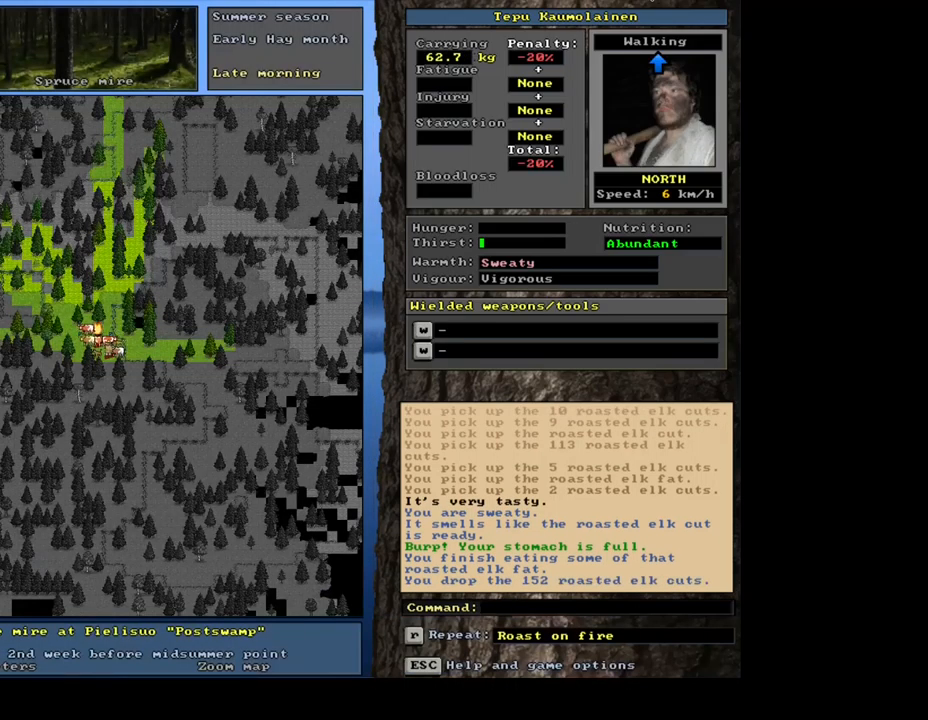
{"keys": [], "mouse": [], "events": [[17, "num7", "down"], [100, "num7", "up"], [117, "ctrl_l", "up"]]}
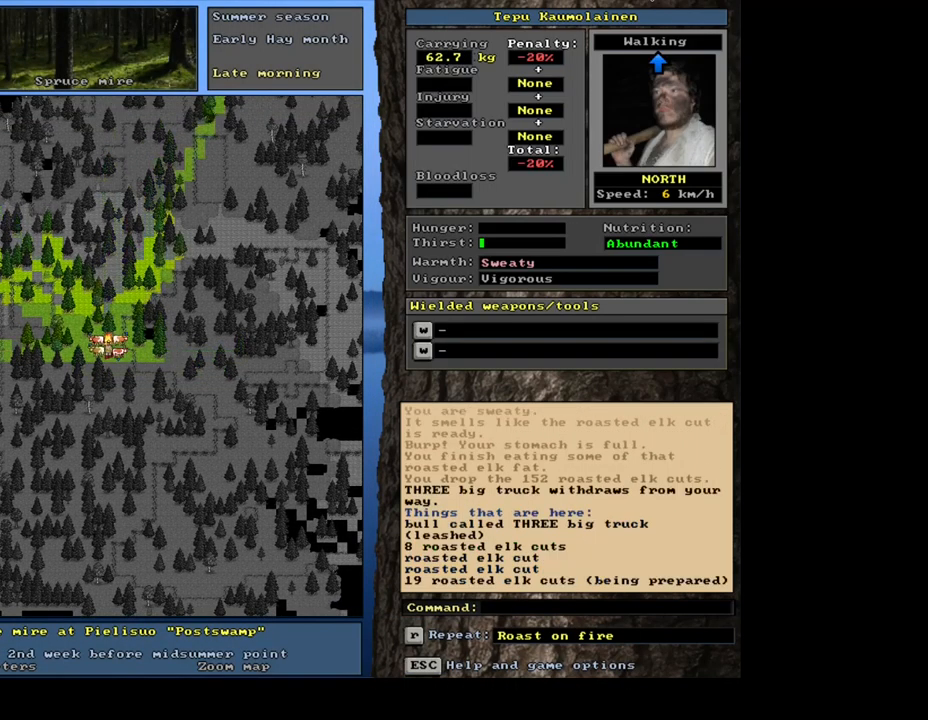
{"keys": [], "mouse": [], "events": [[200, "g", "down"], [267, "g", "up"]]}
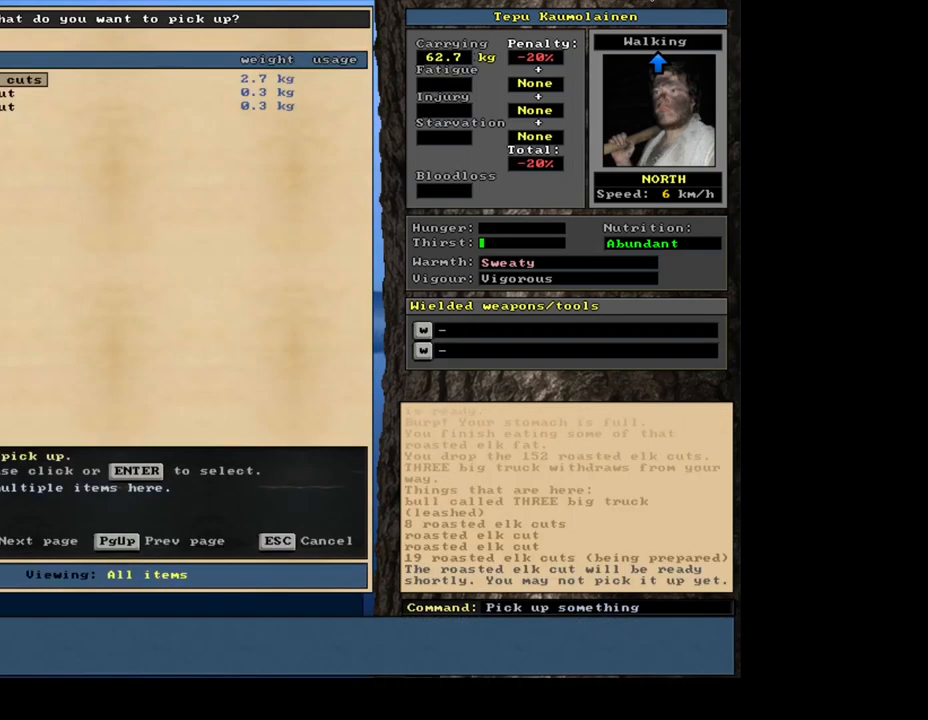
{"keys": [], "mouse": [], "events": []}
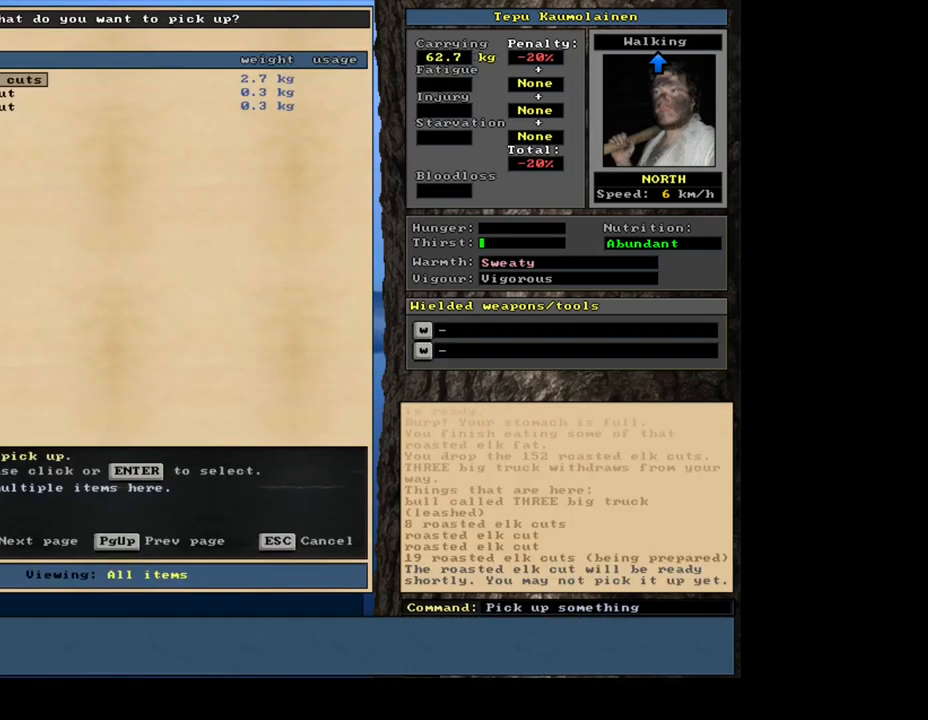
{"keys": [], "mouse": [], "events": [[167, "escape", "down"], [267, "escape", "up"]]}
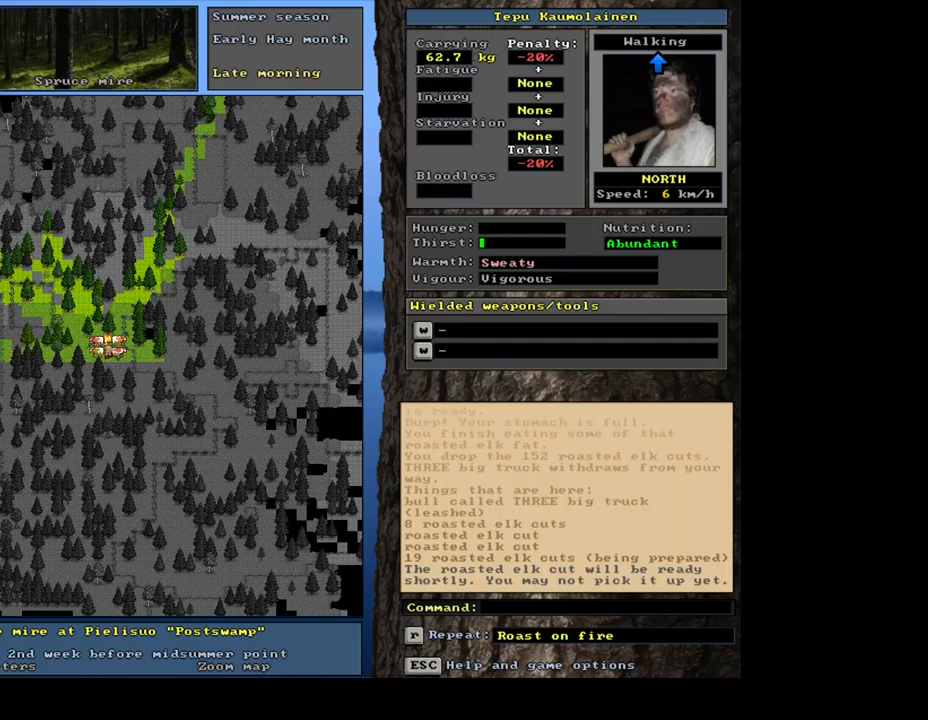
{"keys": ["equals", "shift_l"], "mouse": [], "events": [[117, "g", "down"], [200, "g", "up"], [300, "shift_l", "down"], [417, "equals", "down"]]}
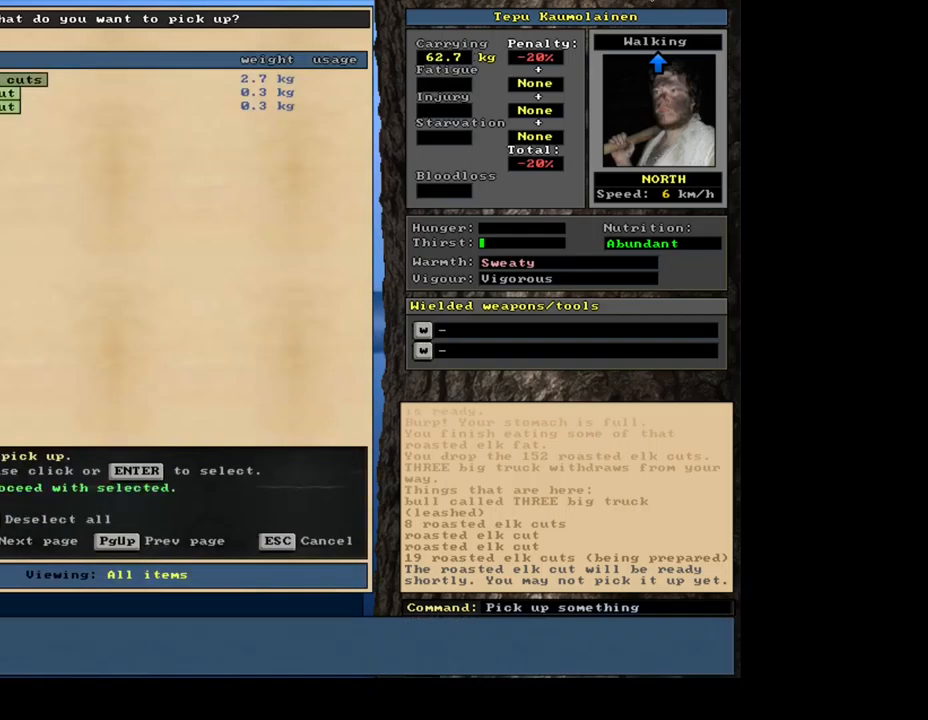
{"keys": ["space"], "mouse": [], "events": [[17, "equals", "up"], [83, "shift_l", "up"], [250, "space", "down"], [300, "space", "up"], [500, "space", "down"]]}
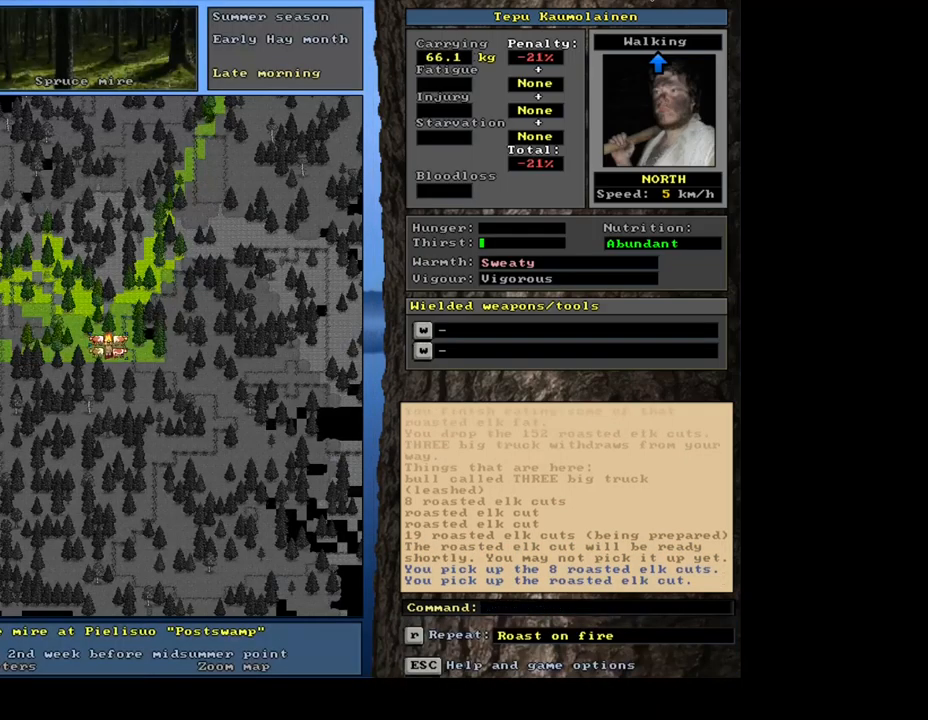
{"keys": [], "mouse": [], "events": [[100, "space", "up"], [150, "g", "down"], [233, "g", "up"], [350, "g", "down"], [383, "g", "up"]]}
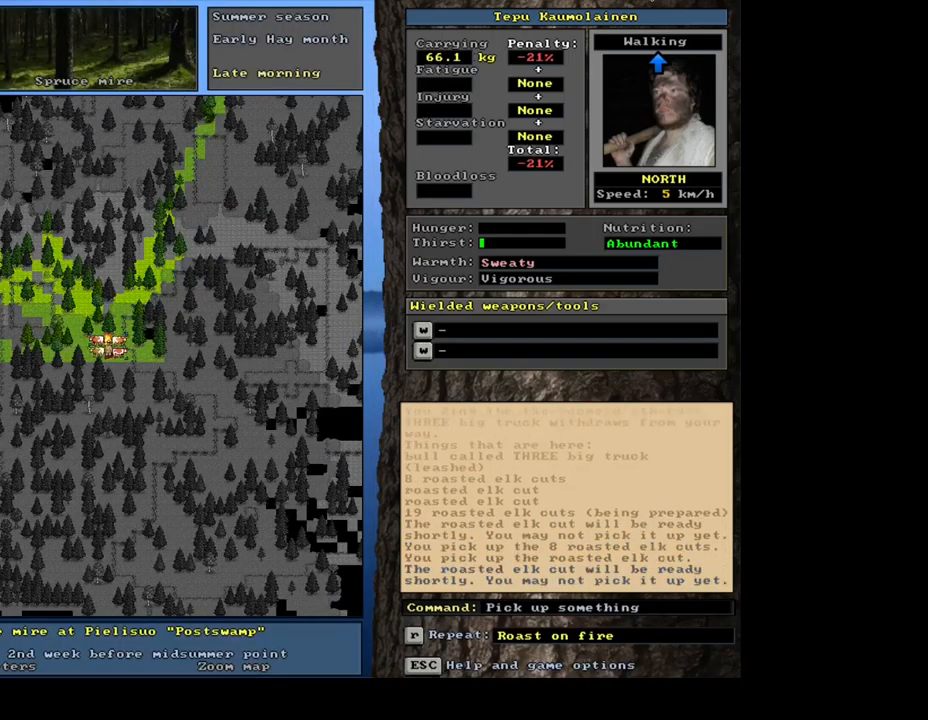
{"keys": ["."], "mouse": [], "events": [[17, "g", "down"], [83, "g", "up"], [217, "g", "down"], [283, "g", "up"], [467, ".", "down"]]}
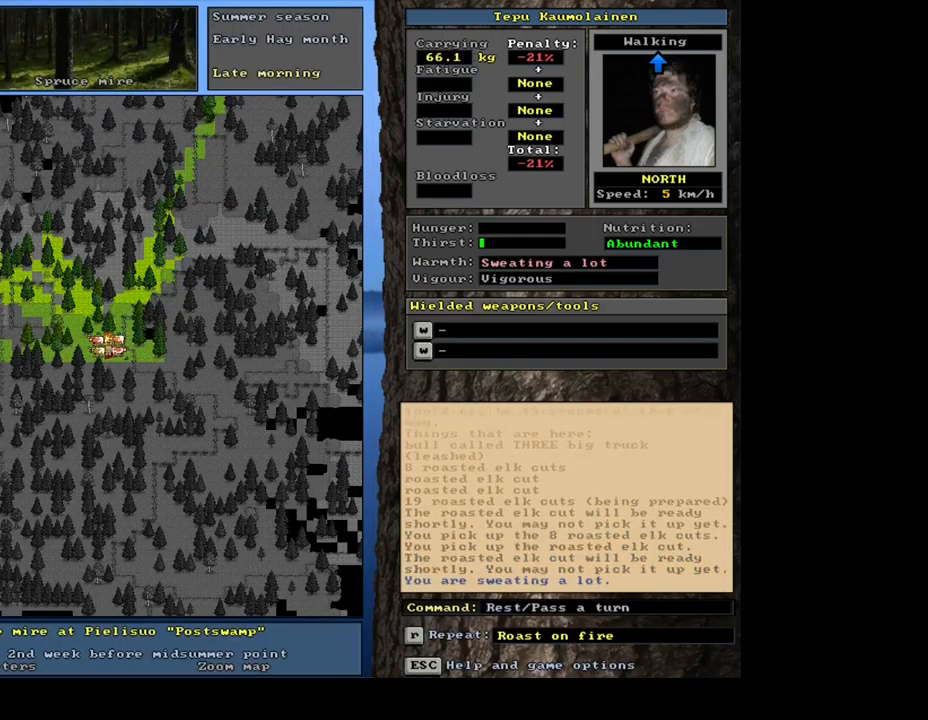
{"keys": ["."], "mouse": [], "events": [[483, ".", "up"], [500, ".", "down"]]}
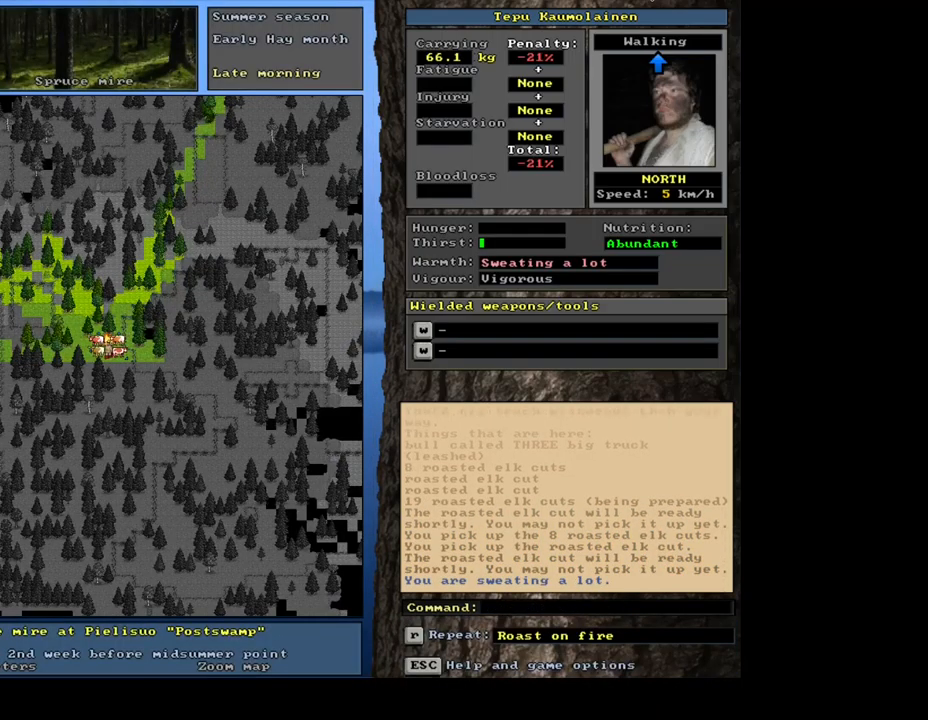
{"keys": [], "mouse": [], "events": [[17, ".", "up"], [33, ".", "down"], [50, ".", "up"], [67, ".", "down"], [83, ".", "up"], [167, "g", "down"], [250, "g", "up"]]}
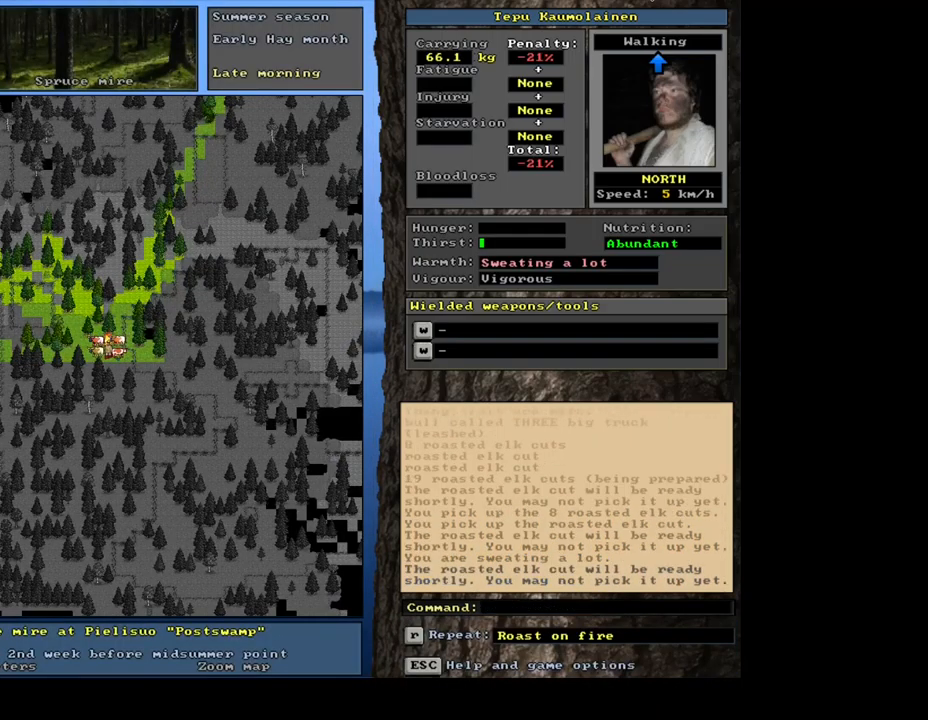
{"keys": ["."], "mouse": [], "events": [[300, ".", "down"]]}
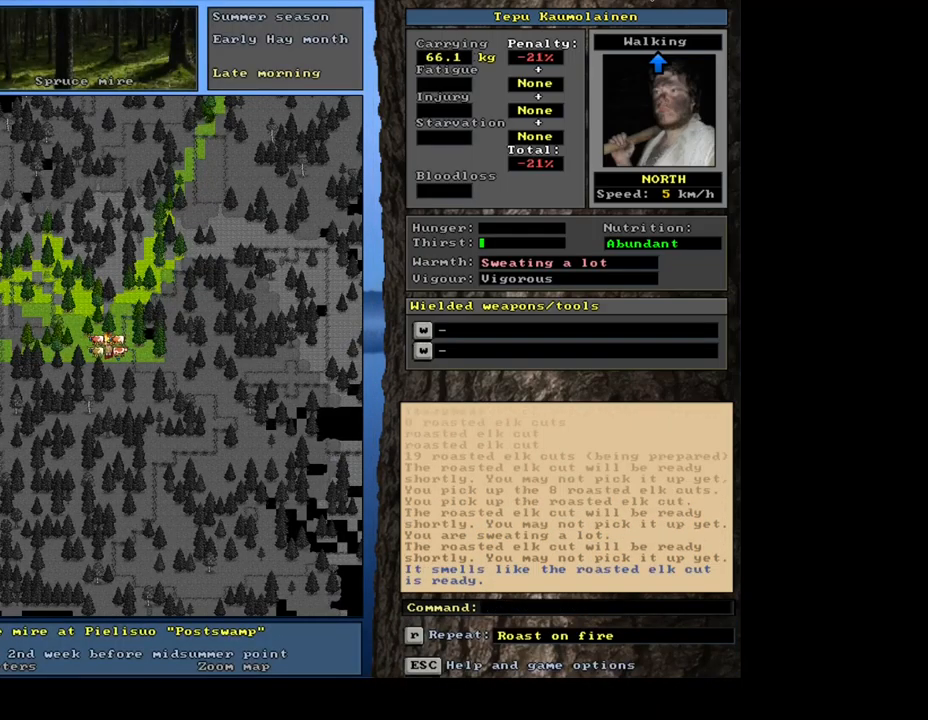
{"keys": [], "mouse": [], "events": [[300, ".", "up"], [317, ".", "down"], [333, ".", "up"], [367, ".", "down"], [383, ".", "up"], [400, ".", "down"], [417, ".", "up"], [433, ".", "down"], [450, ".", "up"], [467, ".", "down"], [483, ".", "up"]]}
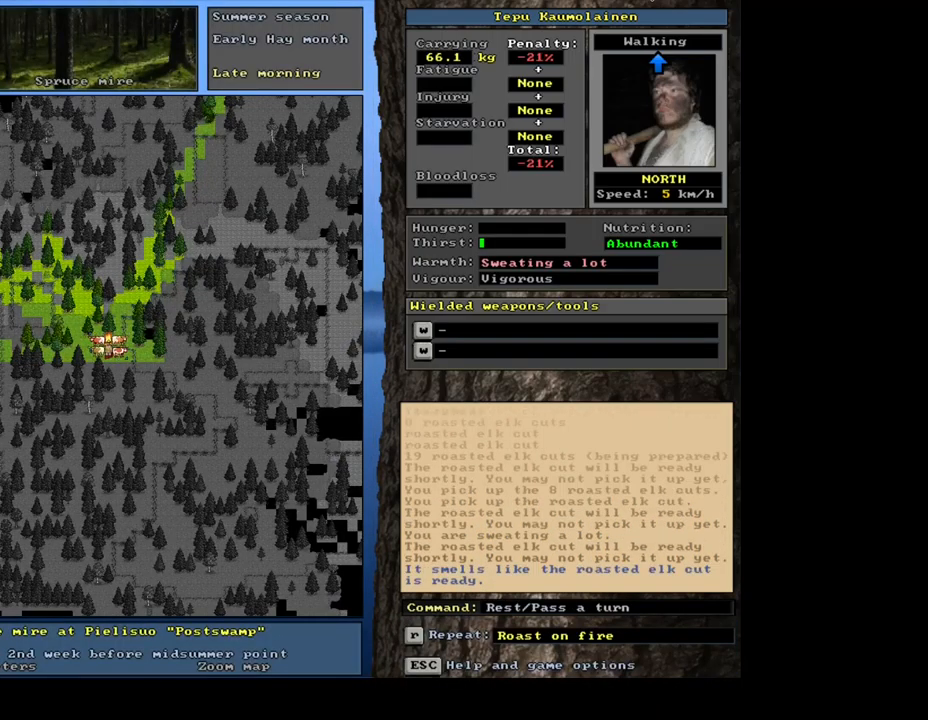
{"keys": ["shift_l"], "mouse": [], "events": [[133, "g", "down"], [283, "g", "up"], [350, "shift_l", "down"]]}
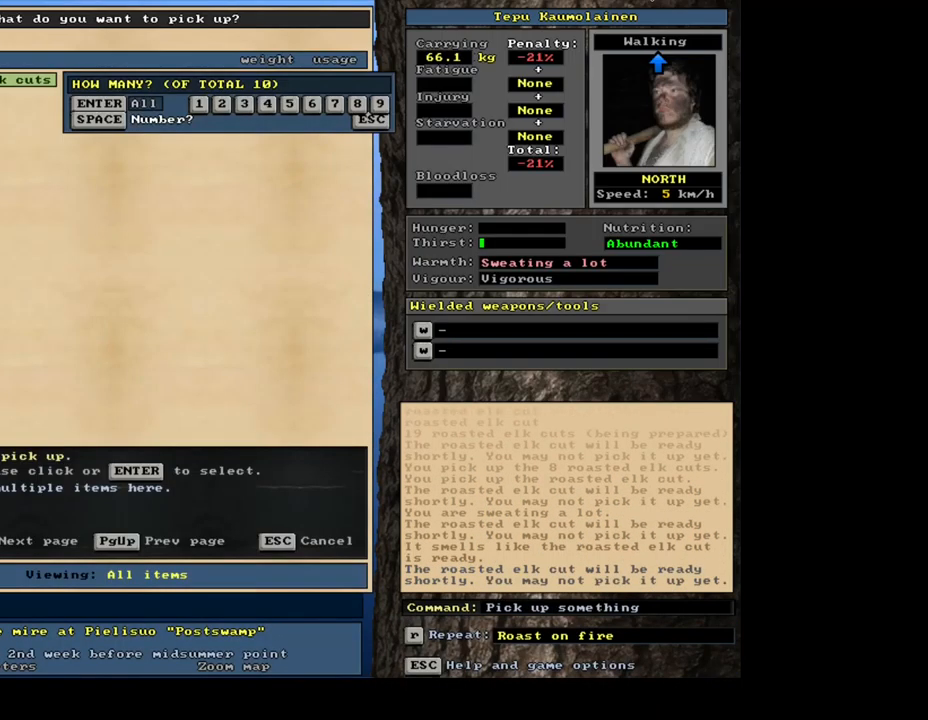
{"keys": [], "mouse": [], "events": [[217, "equals", "down"], [300, "equals", "up"], [433, "shift_l", "up"]]}
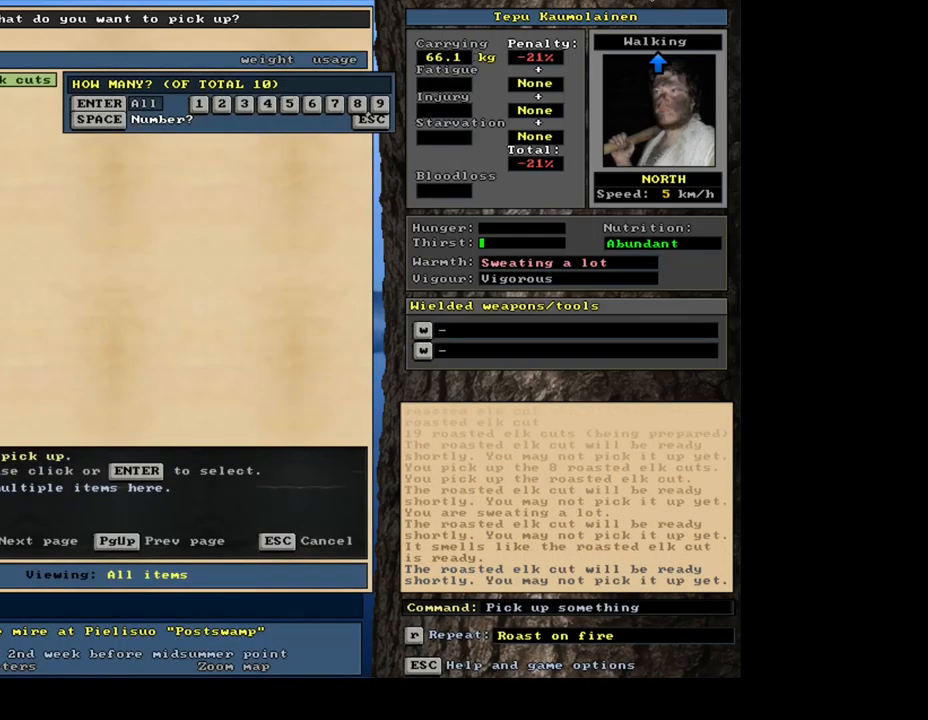
{"keys": ["g"], "mouse": [], "events": [[67, "return", "down"], [150, "return", "up"], [484, "g", "down"]]}
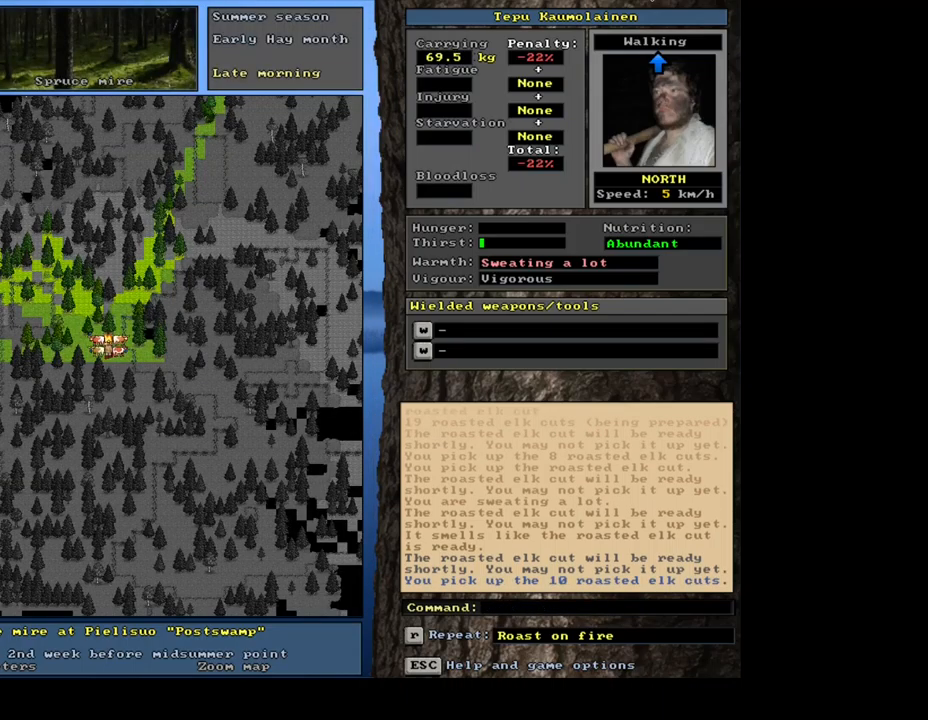
{"keys": ["g"], "mouse": [], "events": [[67, "g", "up"], [117, "g", "down"], [217, "g", "up"], [334, "g", "down"], [367, "g", "up"], [484, "g", "down"]]}
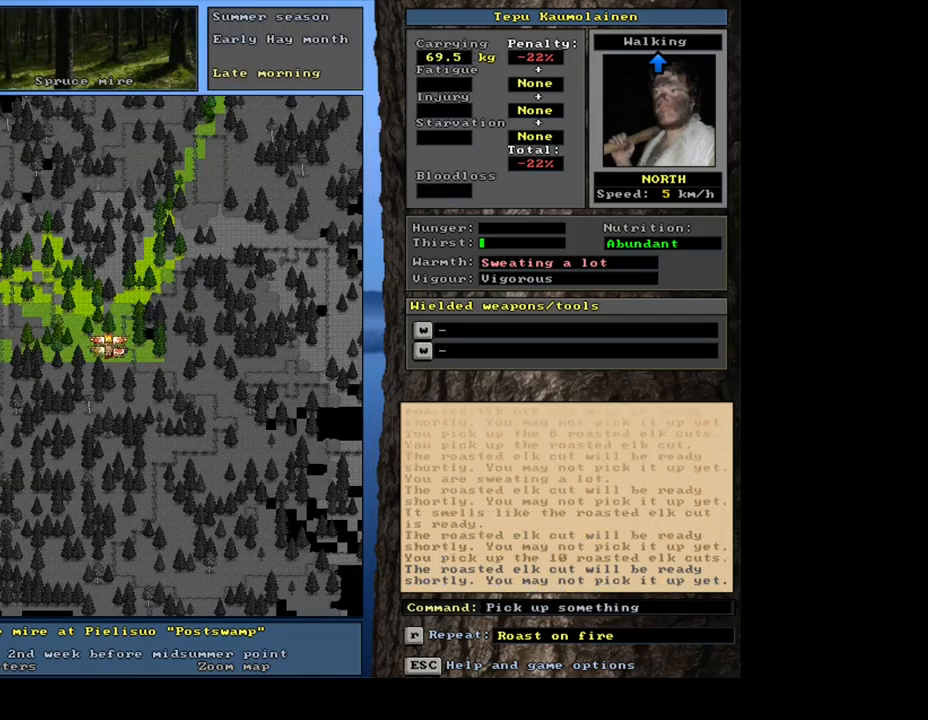
{"keys": [], "mouse": [], "events": [[50, "g", "up"], [150, "g", "down"], [267, "g", "up"]]}
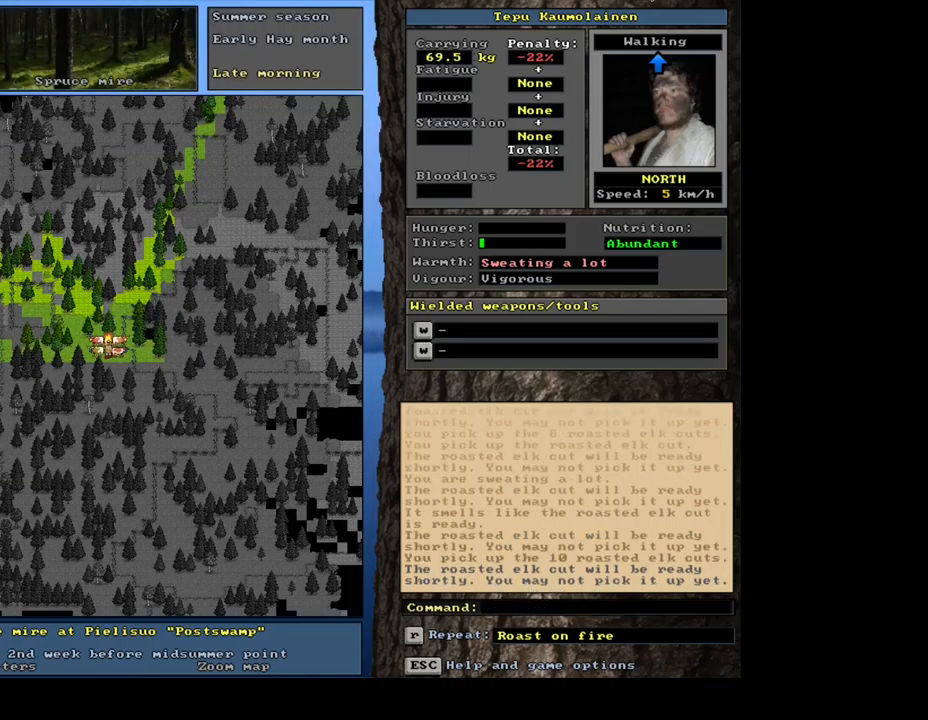
{"keys": [], "mouse": [], "events": [[217, "shift_l", "down"], [317, "w", "down"], [434, "w", "up"], [467, "shift_l", "up"]]}
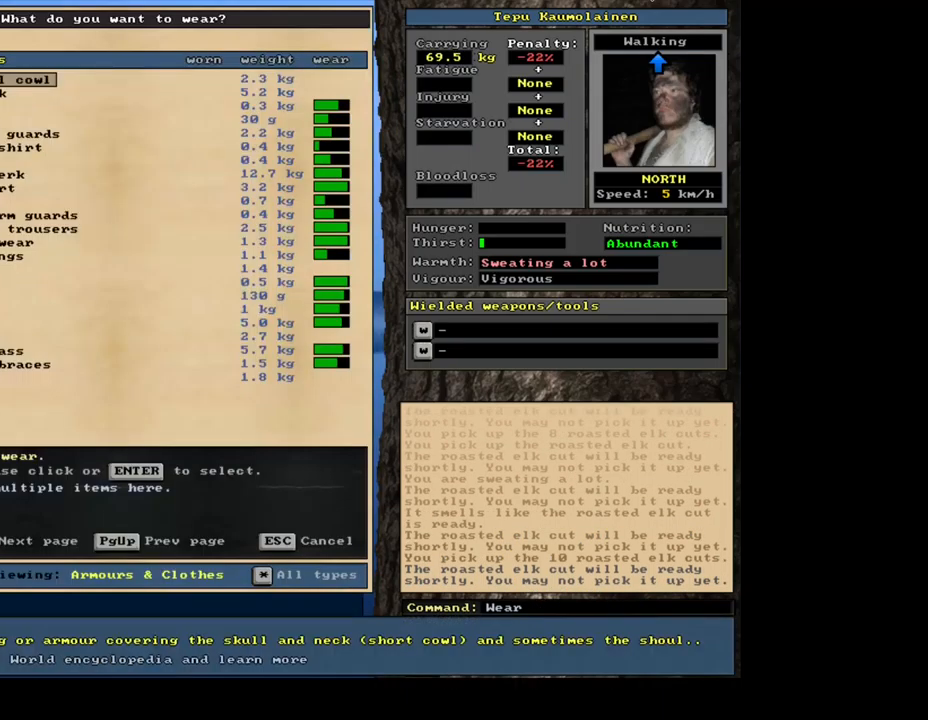
{"keys": [], "mouse": [], "events": [[100, "tab", "down"], [184, "tab", "up"], [334, "a", "down"], [417, "a", "up"]]}
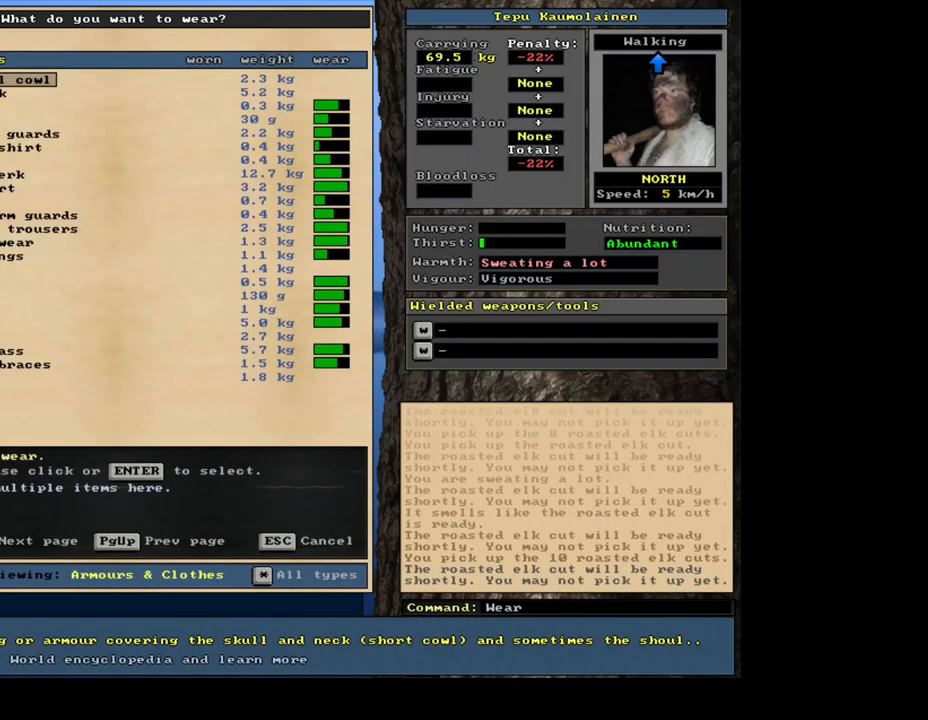
{"keys": ["shift_l"], "mouse": [], "events": [[317, "shift_l", "down"], [400, "equals", "down"], [484, "equals", "up"]]}
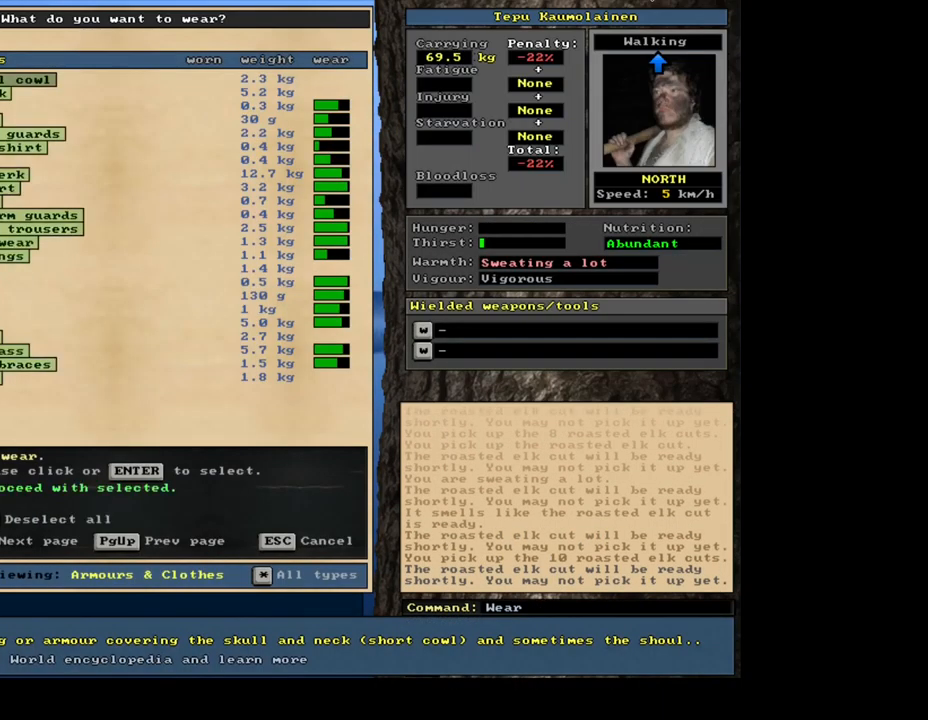
{"keys": [], "mouse": [], "events": [[34, "shift_l", "up"], [217, "space", "down"], [334, "space", "up"]]}